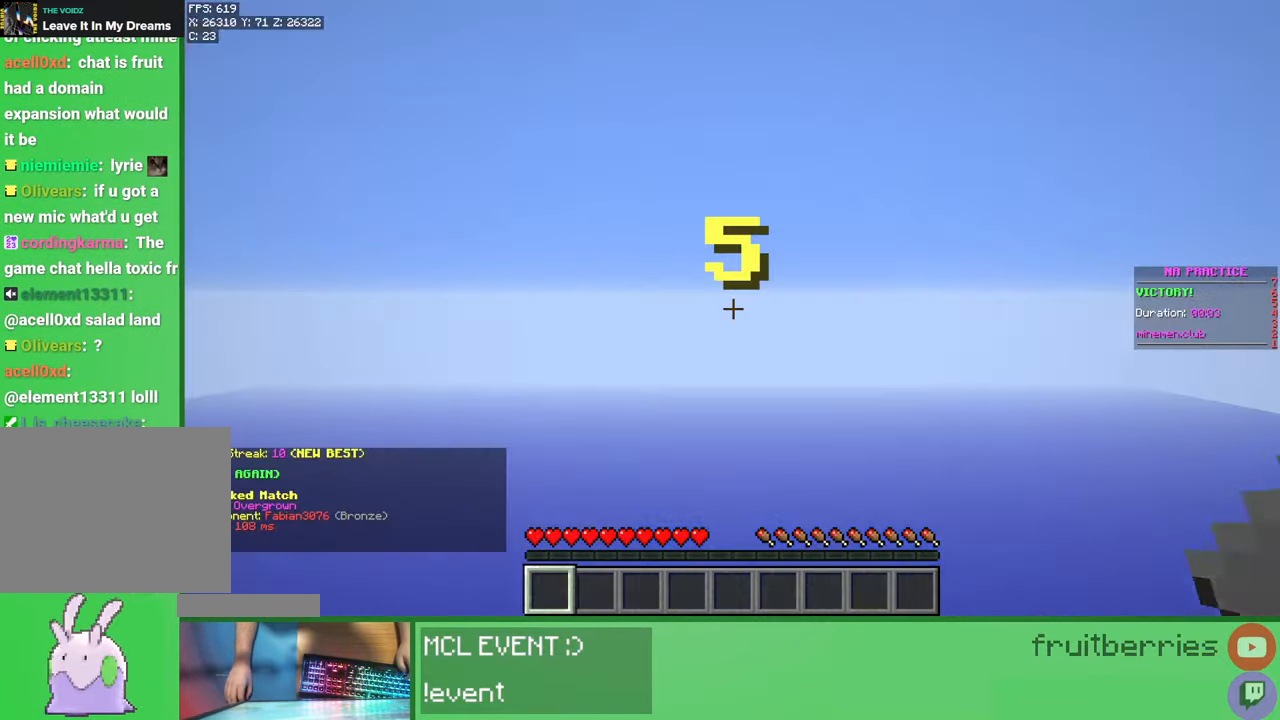
Gameplay with keyboard and mouse; each line is a JSON object with the keys and mouse buttons held at the frame after it. "events" lists presses ("down") and releases ("up") of "a", "ctrl", "d", "e", "q", "s", "shift", "space", "w", "mouse_left", "mouse_wheel", "mouse_right", "mouse_mb4" and "mouse_mb5" between this image and that frame as [ms after this image, input, new state], when the widget could be followed in between. "mouse_left", "mouse_wheel", "mouse_right", "mouse_mb4", "mouse_mb5" = the "left", "wheel", "right", "mb4", "mb5" buttons of the "mouse" list. No other keys are recorded. Fast repeated clicks can show as one long hold. "wheel" means that the mouse wheel is clicked or scrolled. Mouse movement is not recorded.
{"keys": [], "mouse": [], "events": []}
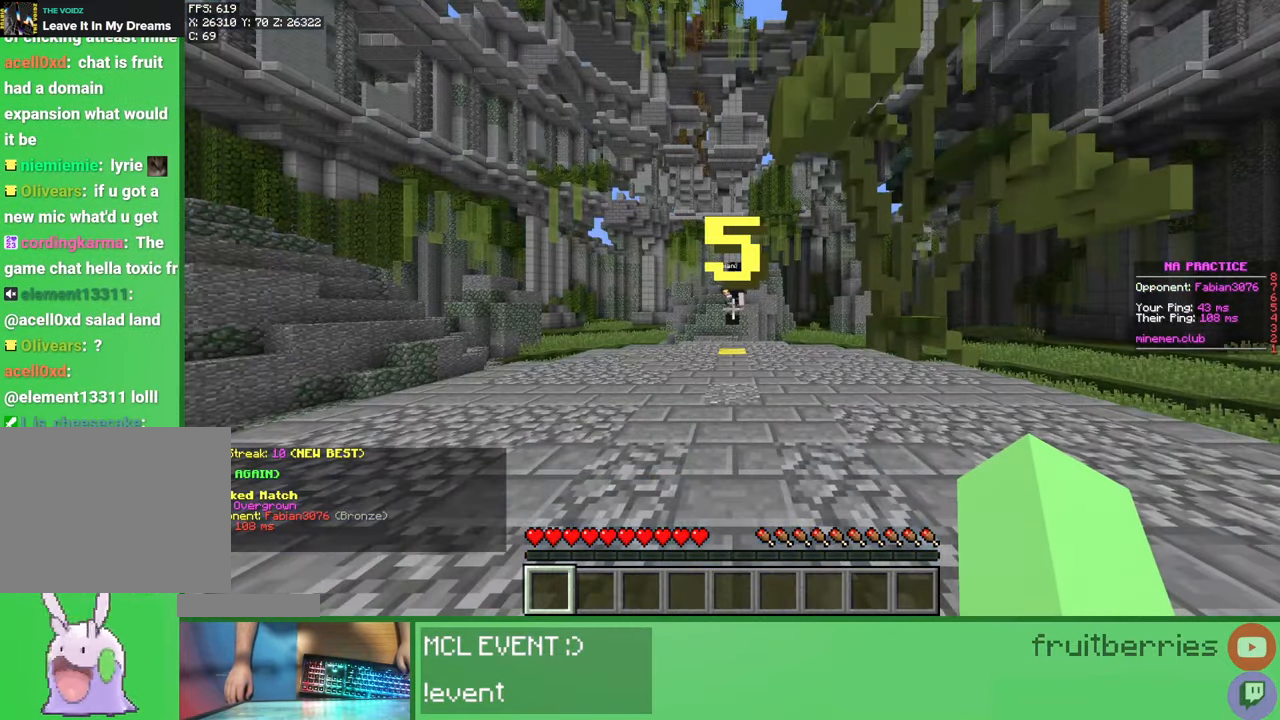
{"keys": [], "mouse": [], "events": []}
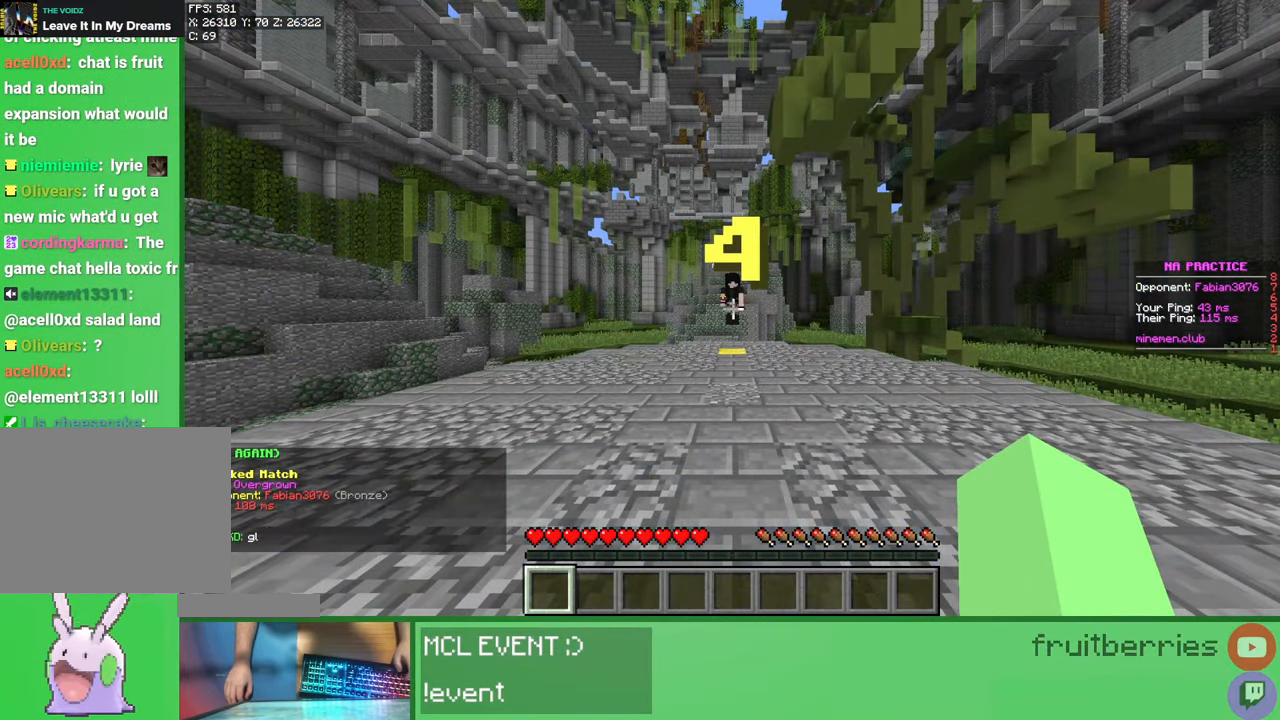
{"keys": ["w"], "mouse": [], "events": [[50, "w", "down"]]}
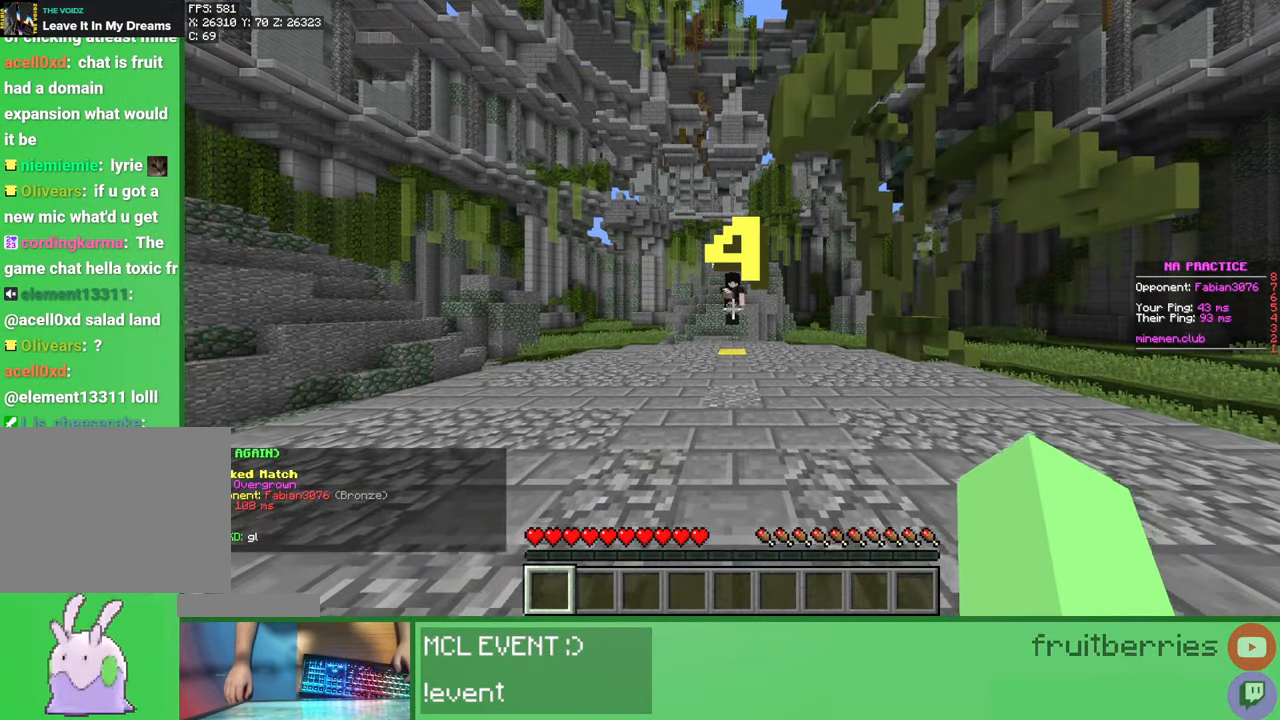
{"keys": ["space", "w"], "mouse": [], "events": [[167, "space", "down"], [267, "space", "up"], [333, "space", "down"], [433, "space", "up"], [500, "space", "down"]]}
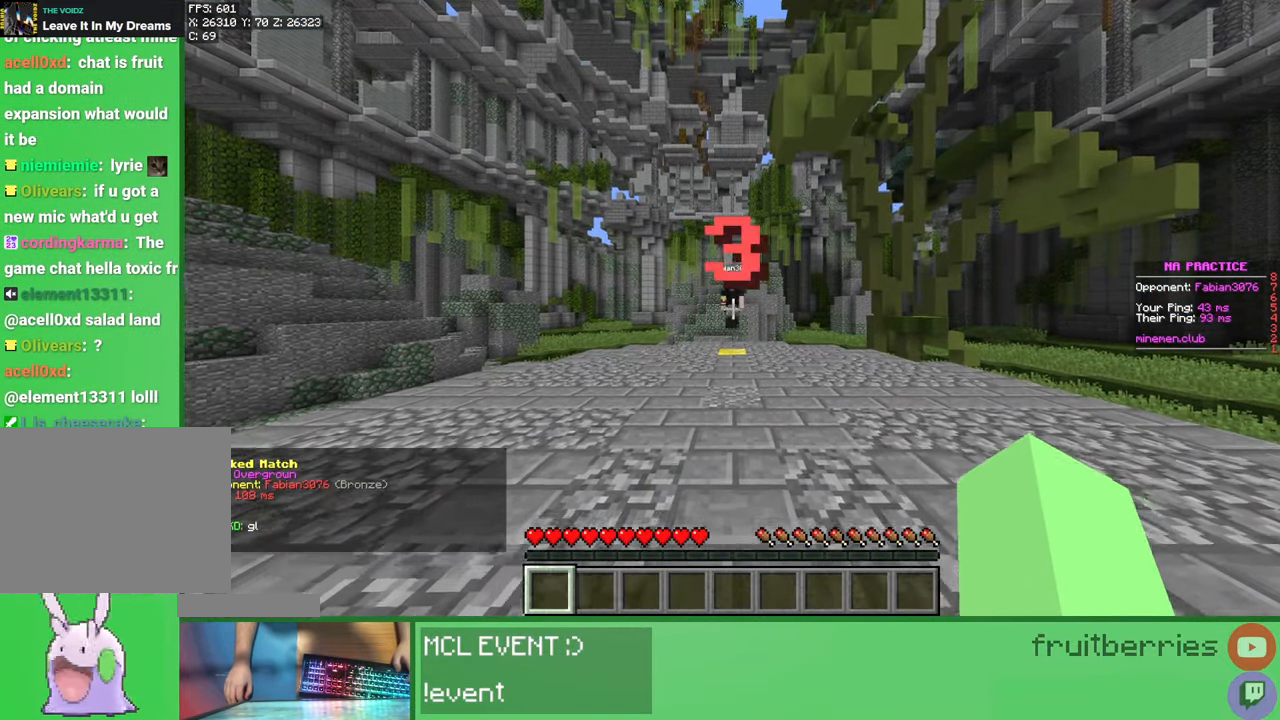
{"keys": ["space", "w"], "mouse": [], "events": [[117, "space", "up"], [167, "space", "down"], [267, "space", "up"], [333, "space", "down"], [433, "space", "up"], [500, "space", "down"]]}
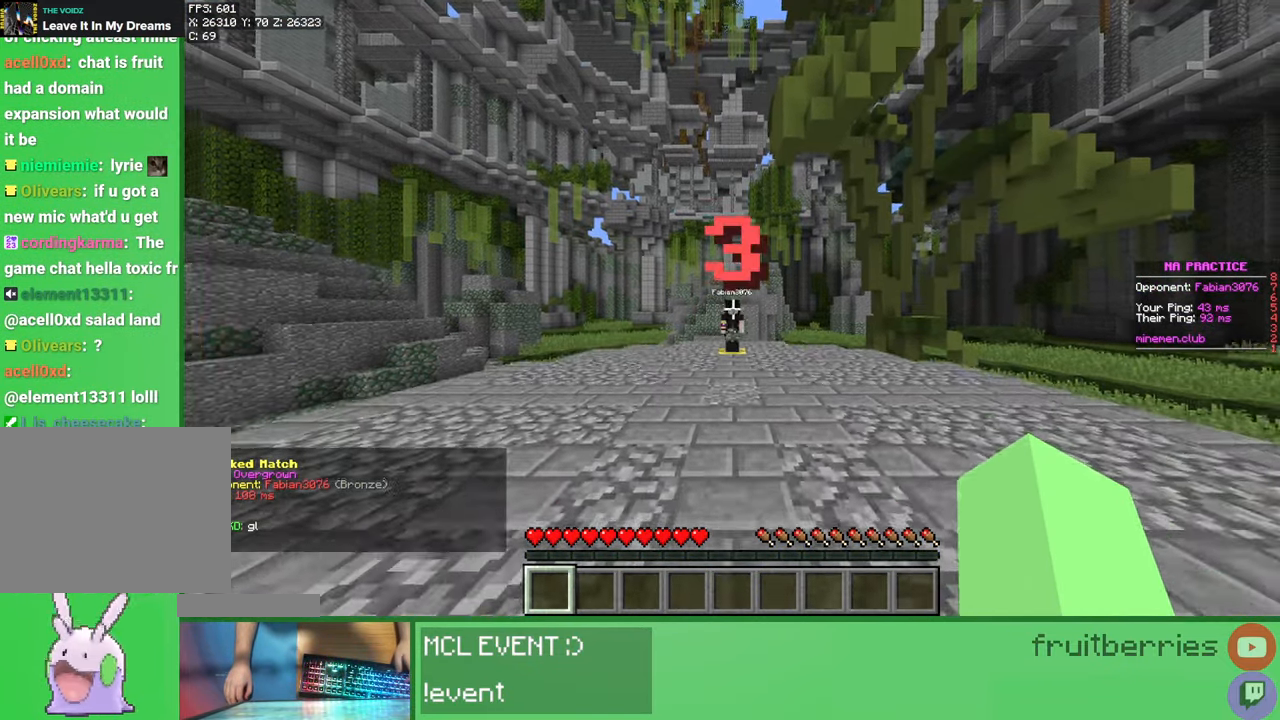
{"keys": ["w"], "mouse": [], "events": [[117, "space", "up"], [167, "space", "down"], [300, "space", "up"], [350, "space", "down"], [450, "space", "up"]]}
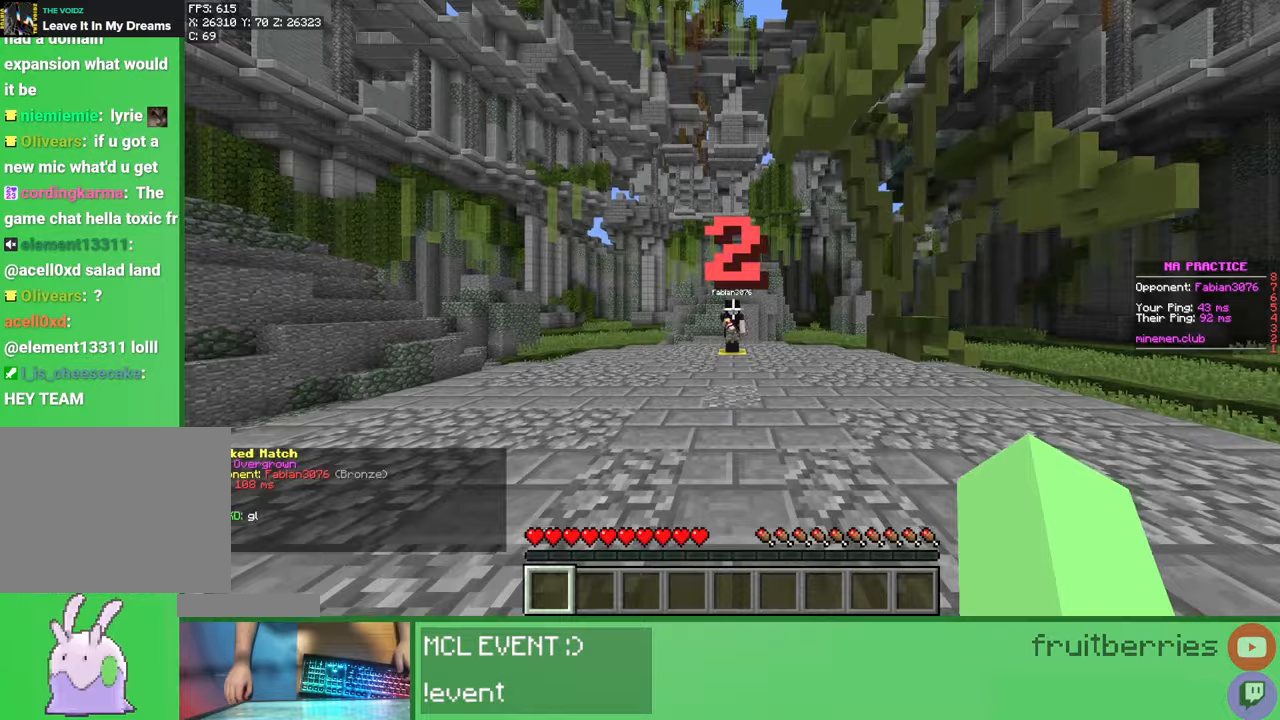
{"keys": ["w"], "mouse": [], "events": [[33, "space", "down"], [150, "space", "up"]]}
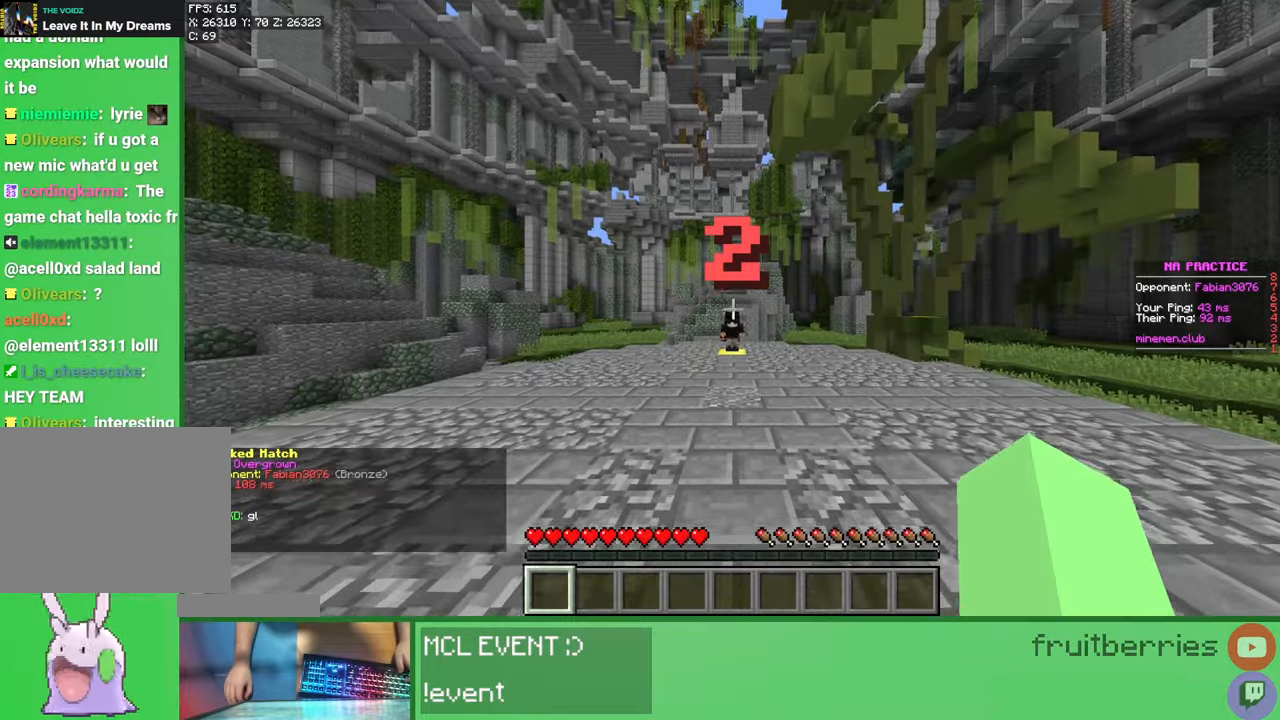
{"keys": ["w"], "mouse": [], "events": []}
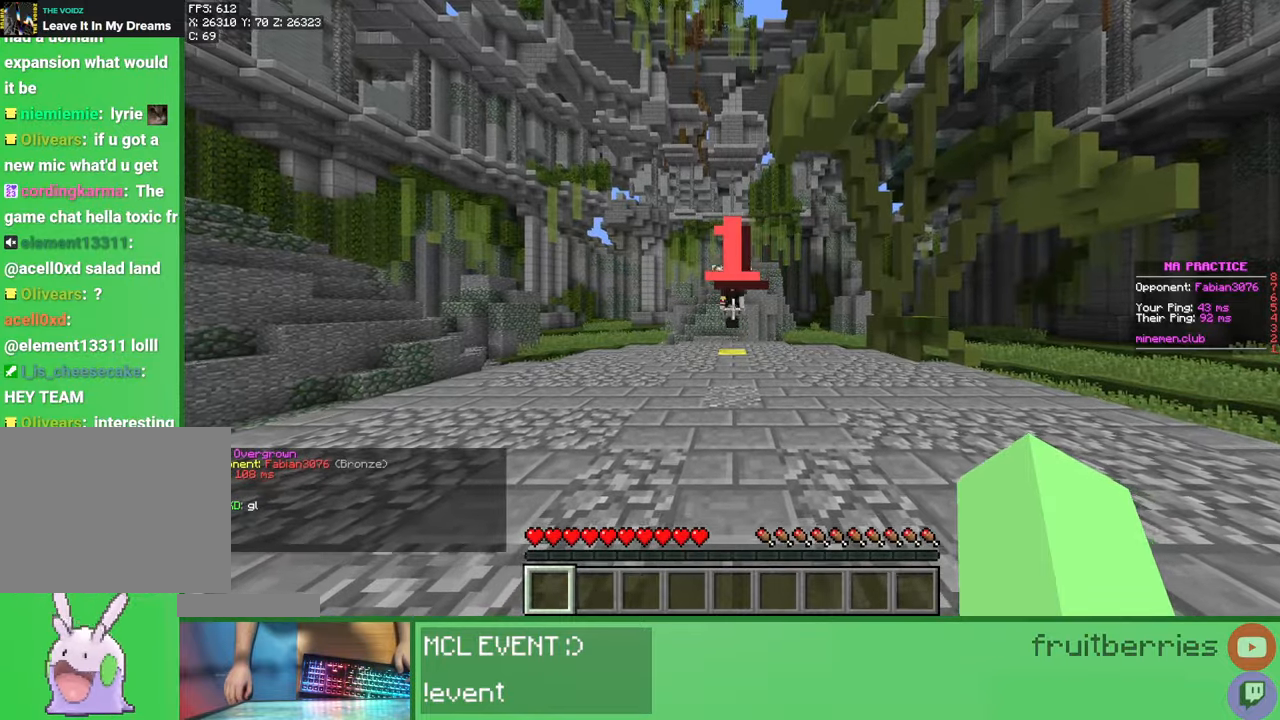
{"keys": ["w"], "mouse": [], "events": []}
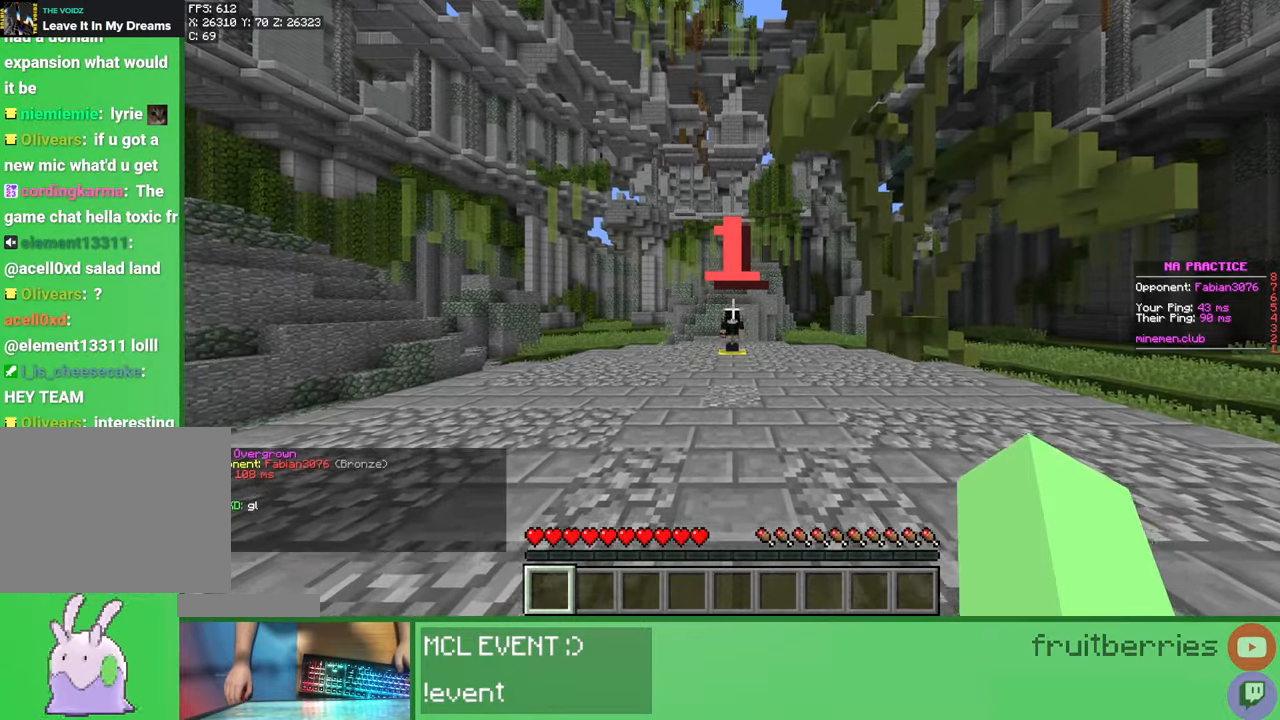
{"keys": ["w"], "mouse": ["left"], "events": [[33, "w", "up"], [200, "mouse_left", "down"], [233, "mouse_left", "up"], [267, "mouse_left", "down"], [300, "mouse_left", "up"], [383, "mouse_left", "down"], [400, "mouse_left", "up"], [467, "mouse_left", "down"], [467, "w", "down"]]}
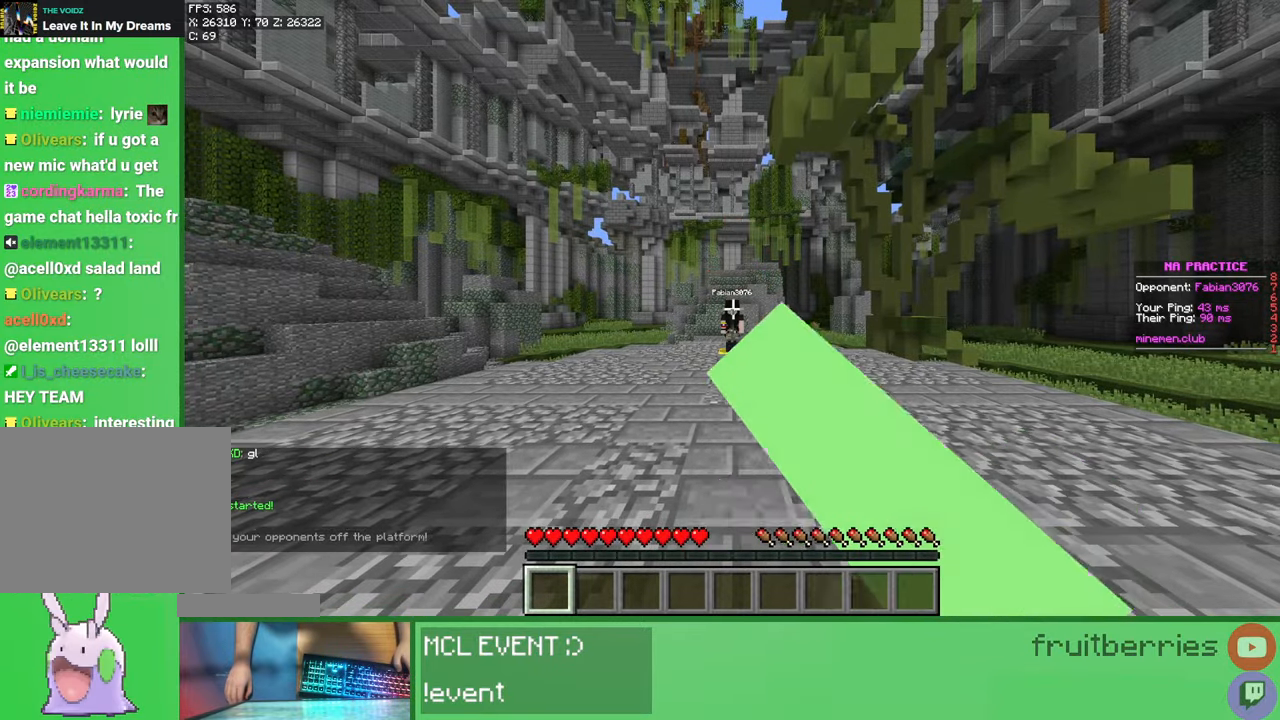
{"keys": ["w"], "mouse": ["left"], "events": [[17, "mouse_left", "up"], [83, "mouse_left", "down"], [100, "mouse_right", "down"], [117, "mouse_left", "up"], [133, "mouse_right", "up"], [167, "mouse_left", "down"], [167, "space", "down"], [183, "mouse_left", "up"], [250, "mouse_left", "down"], [350, "mouse_left", "up"], [367, "mouse_left", "down"], [383, "space", "up"], [417, "mouse_left", "up"], [500, "mouse_left", "down"]]}
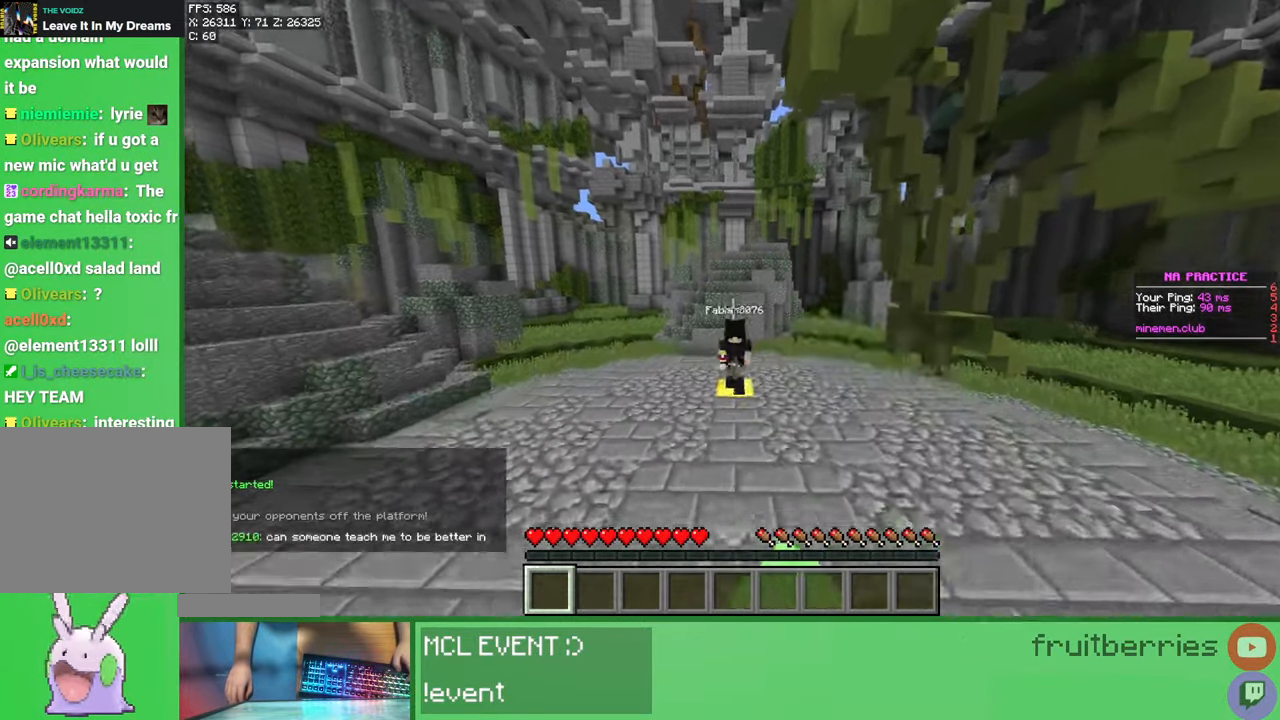
{"keys": ["d", "w"], "mouse": [], "events": [[50, "mouse_left", "up"], [67, "mouse_left", "down"], [100, "mouse_left", "up"], [133, "w", "up"], [183, "mouse_left", "down"], [183, "mouse_right", "down"], [233, "mouse_left", "up"], [233, "mouse_right", "up"], [233, "w", "down"], [250, "mouse_left", "down"], [283, "mouse_left", "up"], [350, "mouse_left", "down"], [433, "mouse_left", "up"], [450, "d", "down"], [450, "mouse_left", "down"], [483, "mouse_left", "up"]]}
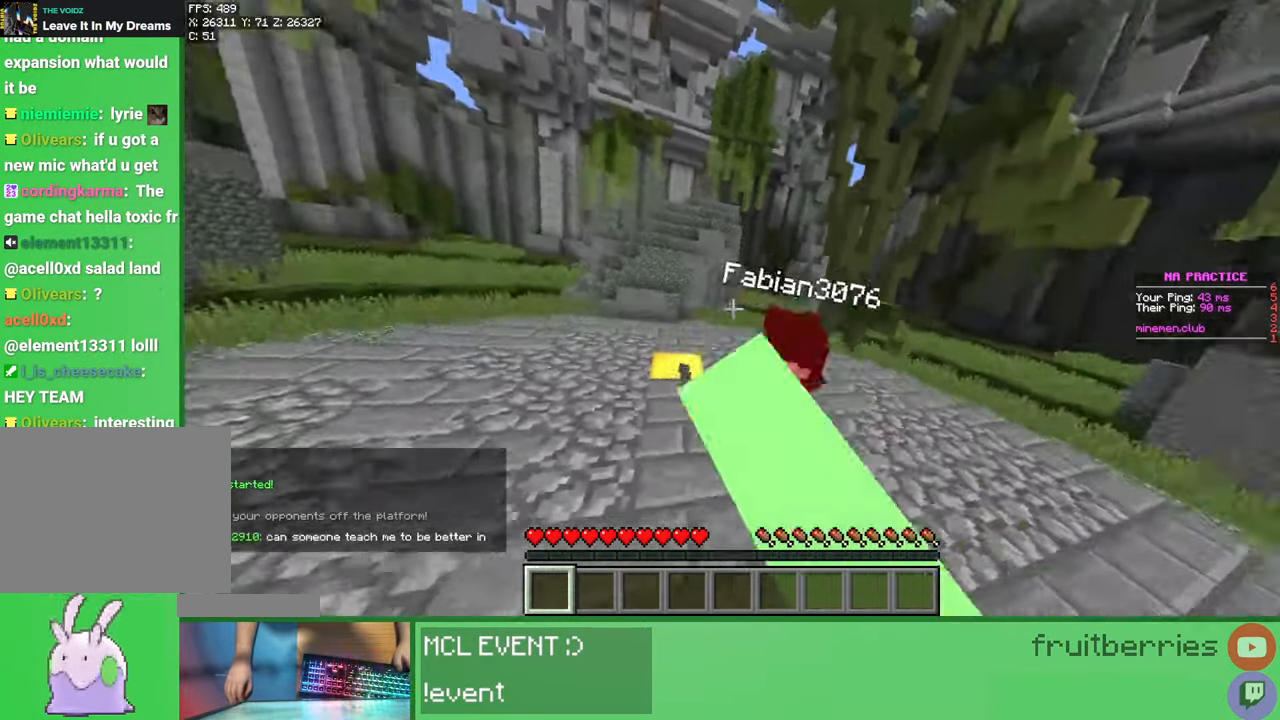
{"keys": ["w"], "mouse": ["left", "right"], "events": [[50, "mouse_left", "down"], [83, "mouse_right", "down"], [100, "mouse_left", "up"], [133, "mouse_right", "up"], [150, "mouse_left", "down"], [167, "mouse_left", "up"], [183, "d", "up"], [183, "w", "up"], [267, "mouse_left", "down"], [317, "mouse_left", "up"], [333, "w", "down"], [350, "mouse_left", "down"], [383, "mouse_left", "up"], [450, "mouse_left", "down"], [467, "mouse_right", "down"]]}
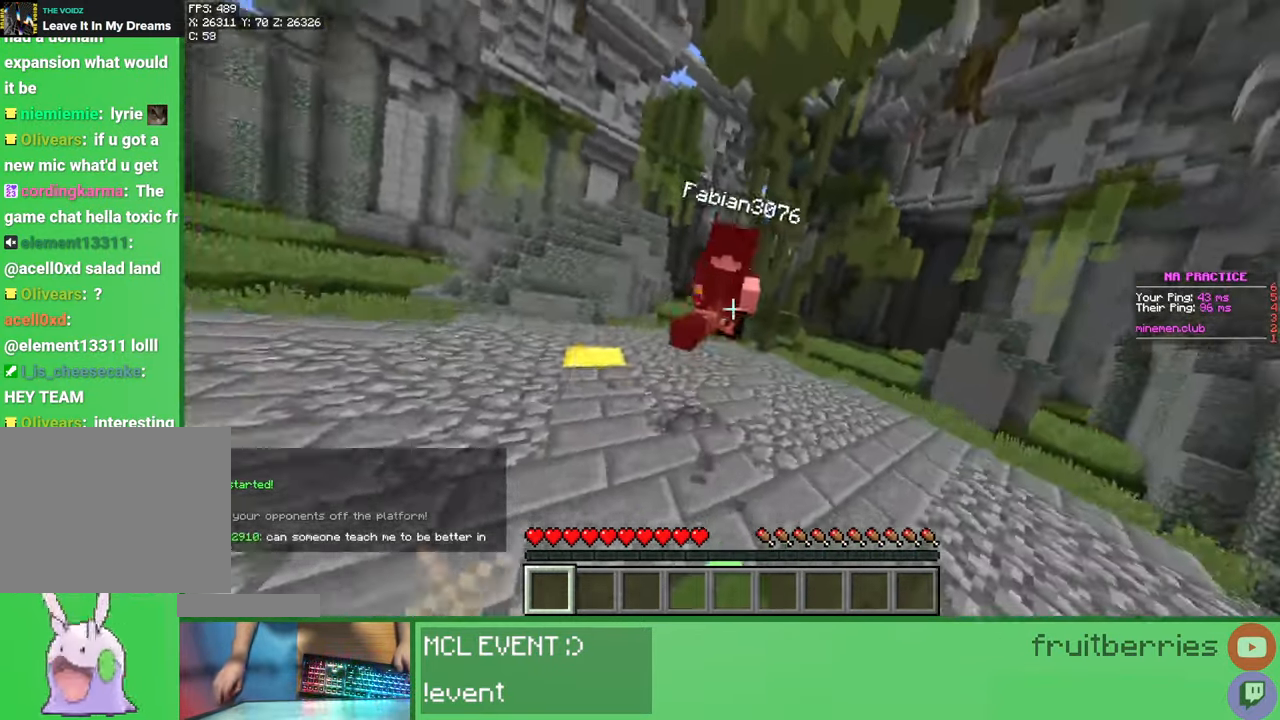
{"keys": ["w"], "mouse": [], "events": [[17, "mouse_left", "up"], [17, "mouse_right", "up"], [33, "mouse_left", "down"], [67, "mouse_left", "up"], [150, "mouse_left", "down"], [150, "mouse_right", "down"], [167, "w", "up"], [200, "mouse_left", "up"], [217, "mouse_right", "up"], [233, "mouse_left", "down"], [267, "mouse_left", "up"], [267, "w", "down"], [350, "mouse_right", "down"], [367, "mouse_left", "down"], [417, "mouse_left", "up"], [433, "mouse_left", "down"], [433, "mouse_right", "up"], [467, "mouse_left", "up"]]}
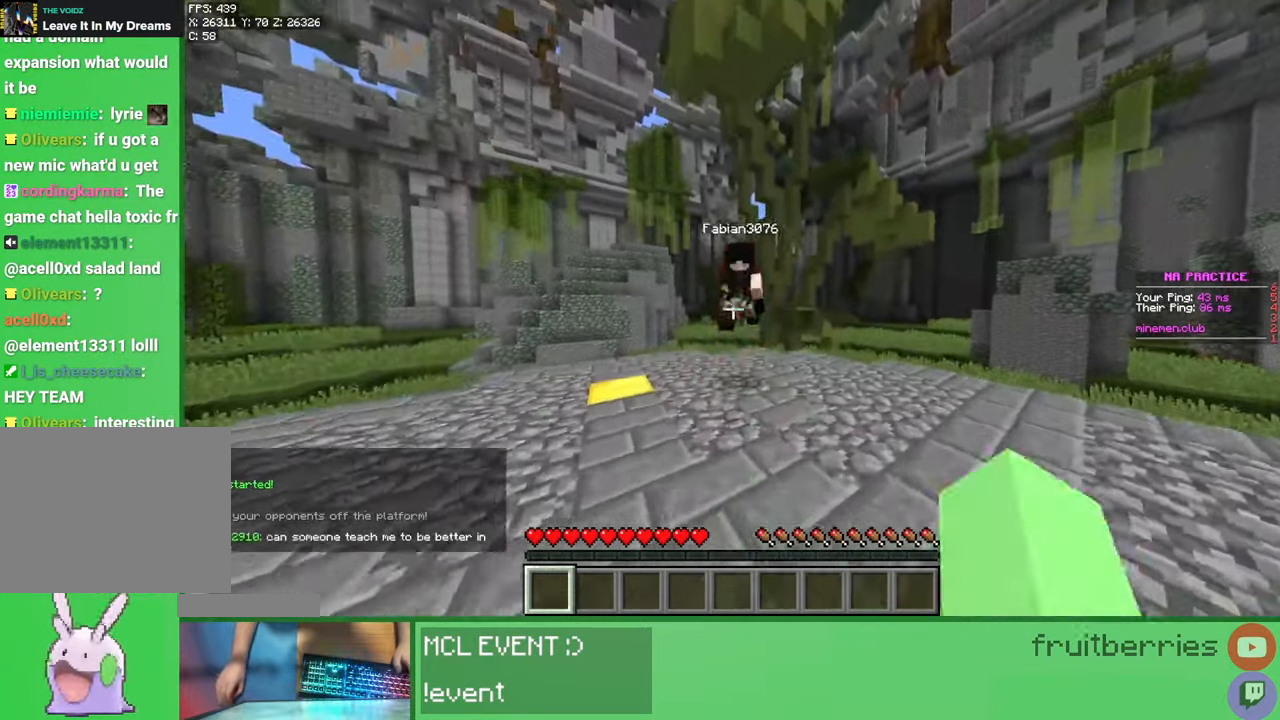
{"keys": ["w"], "mouse": ["right"], "events": [[50, "mouse_right", "down"], [67, "mouse_left", "down"], [100, "mouse_left", "up"], [133, "mouse_right", "up"], [150, "mouse_left", "down"], [183, "mouse_left", "up"], [250, "mouse_left", "down"], [250, "mouse_right", "down"], [300, "mouse_left", "up"], [333, "mouse_left", "down"], [333, "mouse_right", "up"], [367, "mouse_left", "up"], [433, "mouse_right", "down"], [450, "mouse_left", "down"], [500, "mouse_left", "up"]]}
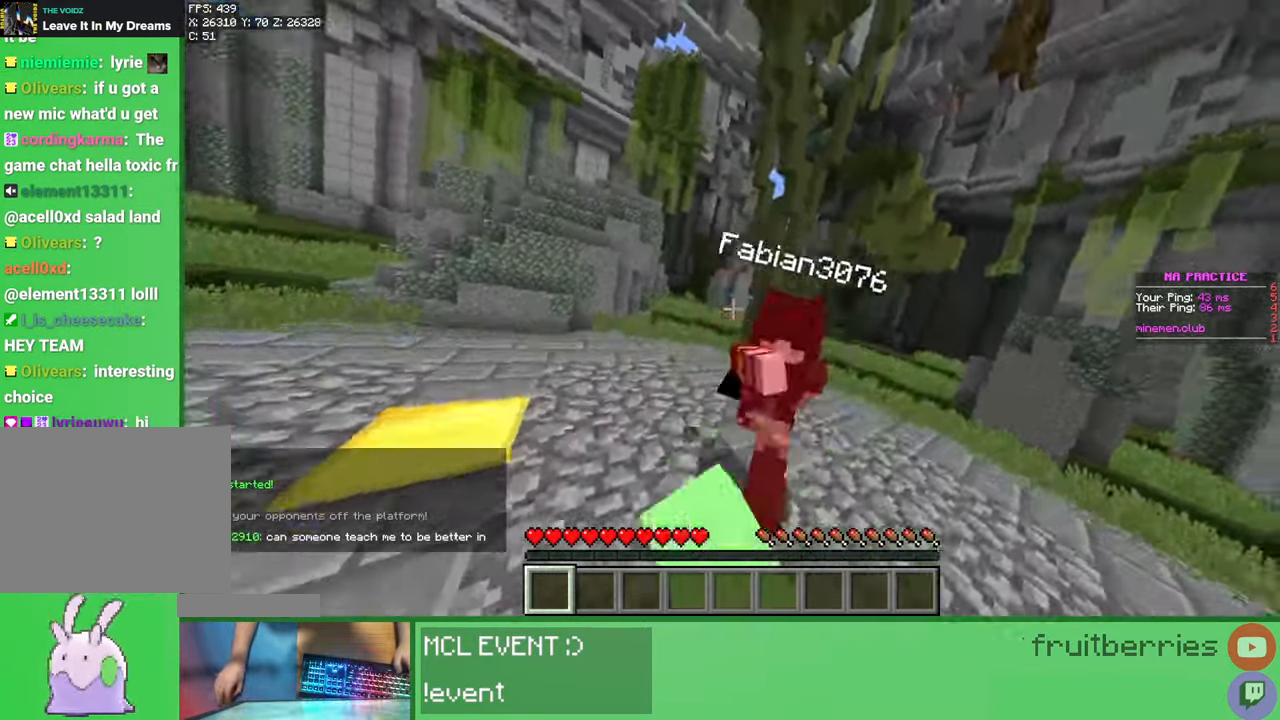
{"keys": ["w"], "mouse": [], "events": [[17, "d", "down"], [17, "mouse_right", "up"], [33, "mouse_left", "down"], [67, "mouse_left", "up"], [150, "mouse_left", "down"], [150, "mouse_right", "down"], [217, "d", "up"], [217, "mouse_left", "up"], [217, "w", "up"], [233, "mouse_left", "down"], [233, "mouse_right", "up"], [283, "mouse_left", "up"], [317, "w", "down"], [333, "mouse_right", "down"], [350, "mouse_left", "down"], [400, "mouse_left", "up"], [417, "mouse_left", "down"], [417, "mouse_right", "up"], [450, "mouse_left", "up"]]}
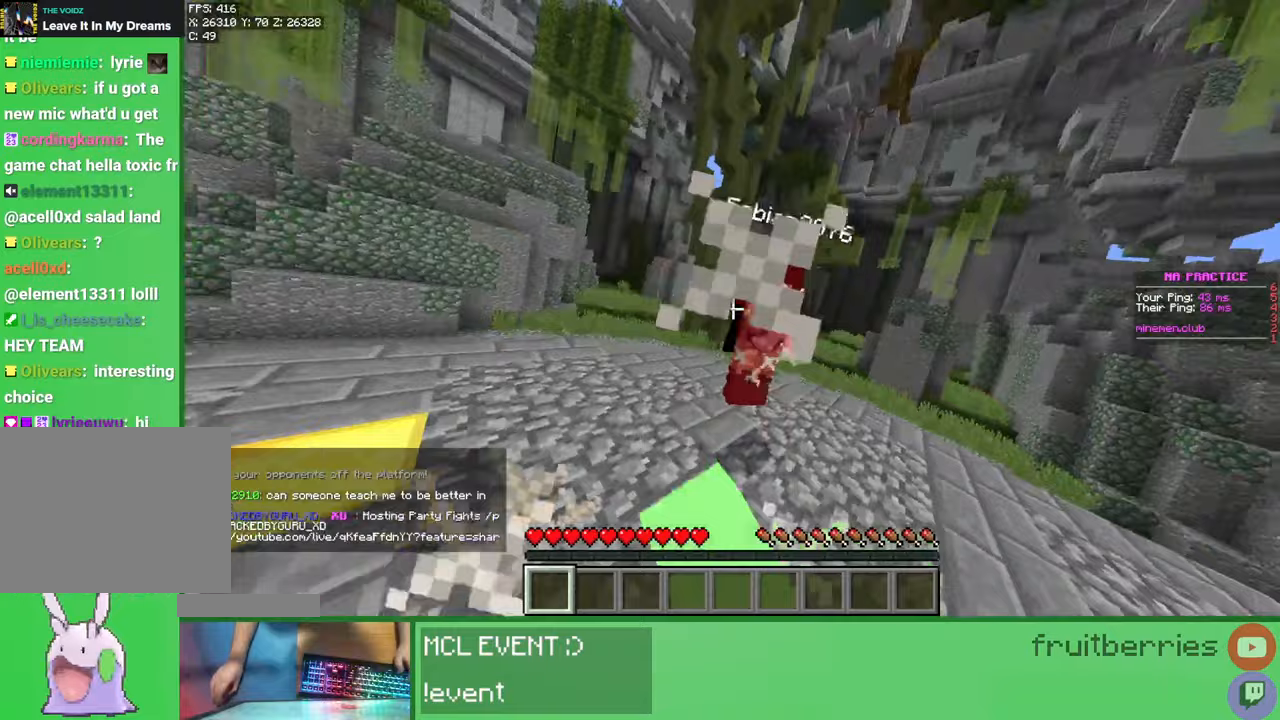
{"keys": ["w"], "mouse": [], "events": [[17, "mouse_right", "down"], [33, "mouse_left", "down"], [83, "mouse_left", "up"], [117, "mouse_left", "down"], [117, "mouse_right", "up"], [150, "d", "down"], [150, "mouse_left", "up"], [217, "mouse_right", "down"], [233, "mouse_left", "down"], [250, "w", "up"], [267, "d", "up"], [283, "mouse_left", "up"], [317, "mouse_left", "down"], [317, "mouse_right", "up"], [350, "mouse_left", "up"], [350, "w", "down"], [417, "mouse_right", "down"], [433, "mouse_left", "down"], [483, "mouse_left", "up"], [500, "mouse_right", "up"]]}
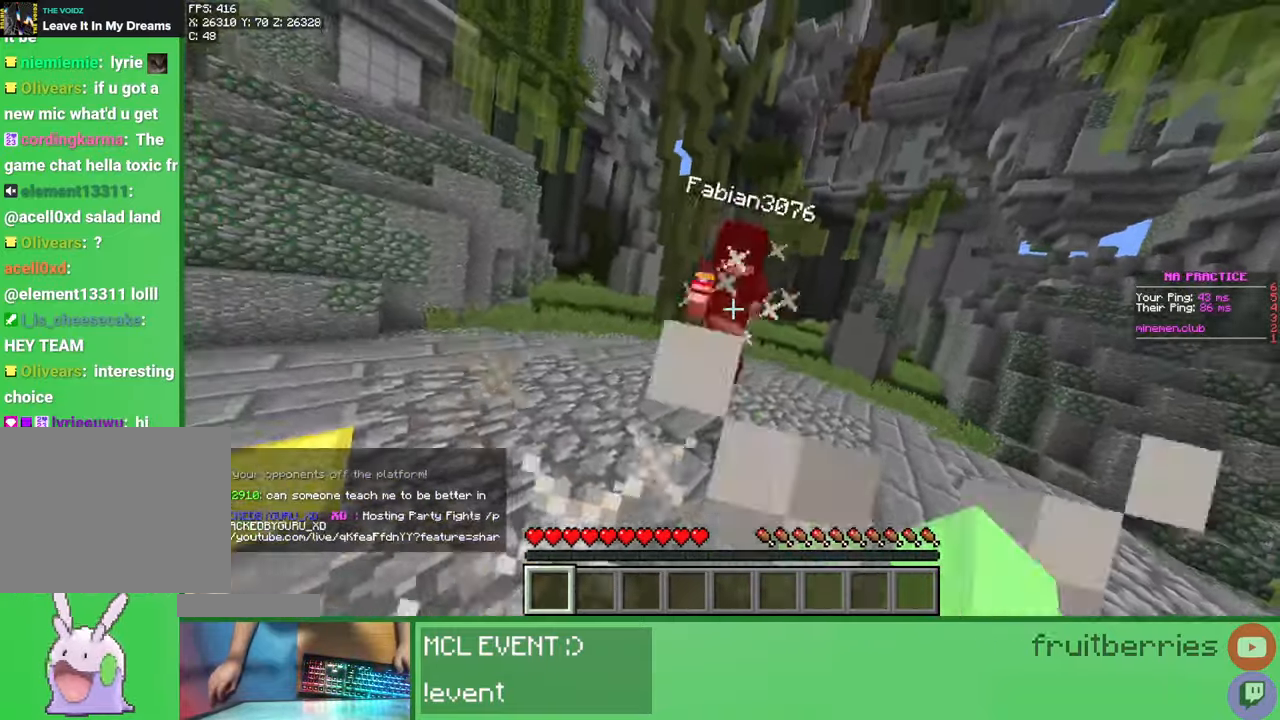
{"keys": ["w"], "mouse": ["right"], "events": [[17, "mouse_left", "down"], [50, "mouse_left", "up"], [100, "mouse_right", "down"], [117, "mouse_left", "down"], [167, "mouse_left", "up"], [200, "mouse_left", "down"], [200, "mouse_right", "up"], [200, "w", "up"], [233, "mouse_left", "up"], [283, "w", "down"], [300, "mouse_right", "down"], [317, "mouse_left", "down"], [367, "mouse_left", "up"], [400, "mouse_left", "down"], [400, "mouse_right", "up"], [417, "mouse_left", "up"], [500, "mouse_right", "down"]]}
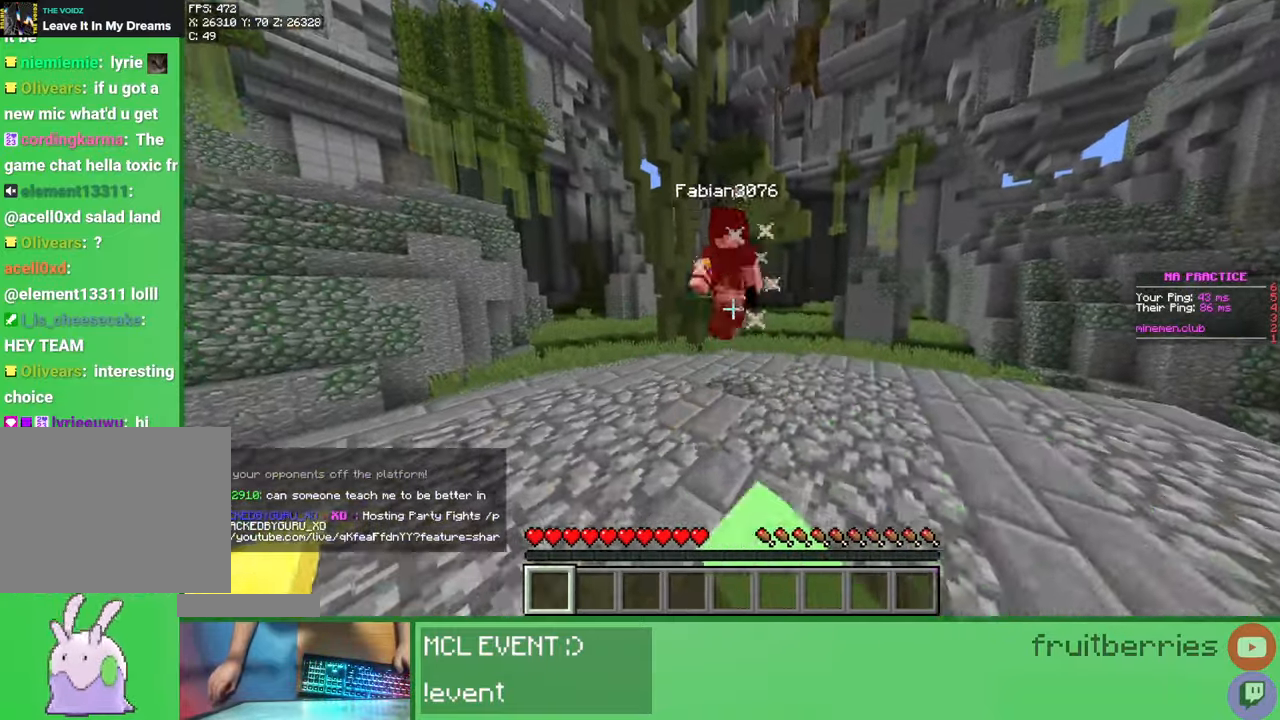
{"keys": ["w"], "mouse": ["left"], "events": [[17, "mouse_left", "down"], [67, "mouse_left", "up"], [100, "mouse_left", "down"], [100, "mouse_right", "up"], [133, "mouse_left", "up"], [183, "mouse_right", "down"], [217, "mouse_left", "down"], [267, "mouse_left", "up"], [283, "mouse_left", "down"], [283, "mouse_right", "up"], [300, "w", "up"], [317, "mouse_left", "up"], [367, "w", "down"], [383, "mouse_right", "down"], [417, "mouse_left", "down"], [417, "w", "up"], [450, "mouse_left", "up"], [450, "w", "down"], [483, "mouse_left", "down"], [483, "mouse_right", "up"]]}
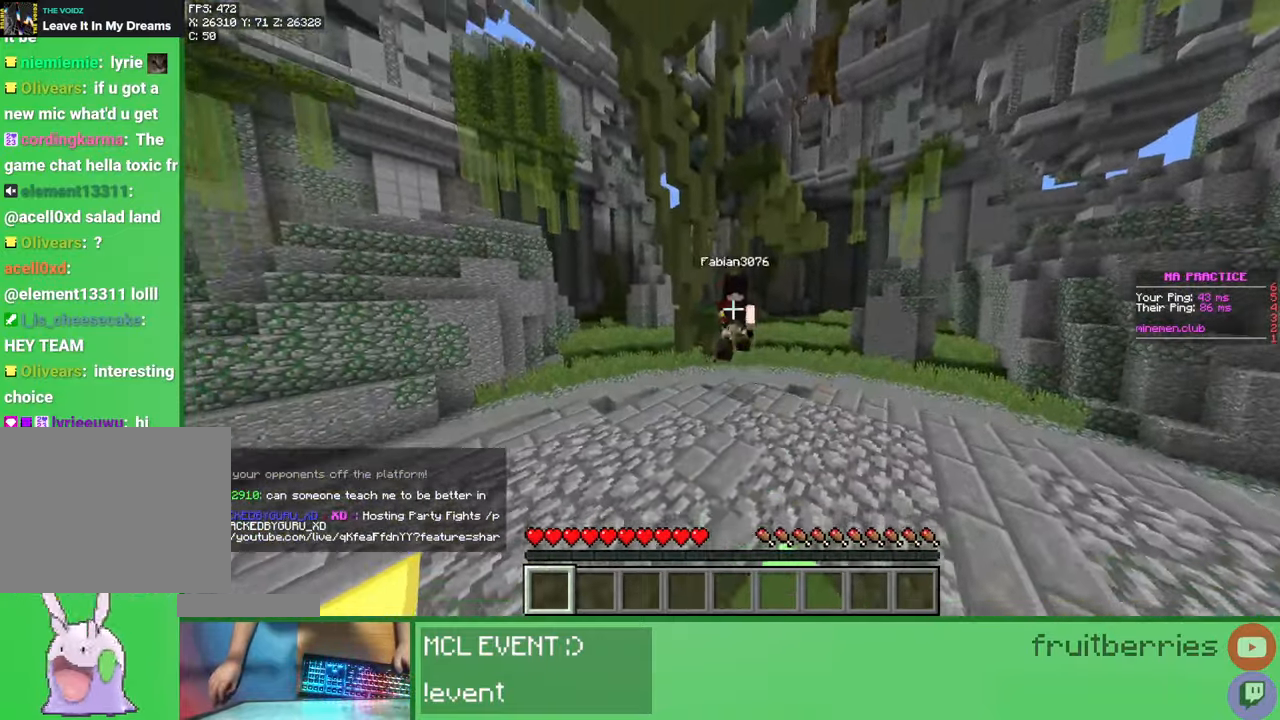
{"keys": ["w"], "mouse": ["left", "right"], "events": [[33, "mouse_left", "up"], [100, "mouse_right", "down"], [117, "mouse_left", "down"], [150, "mouse_left", "up"], [183, "mouse_right", "up"], [200, "mouse_left", "down"], [233, "mouse_left", "up"], [300, "mouse_left", "down"], [300, "mouse_right", "down"], [367, "mouse_left", "up"], [367, "mouse_right", "up"], [383, "mouse_left", "down"], [417, "mouse_left", "up"], [483, "mouse_right", "down"], [500, "mouse_left", "down"]]}
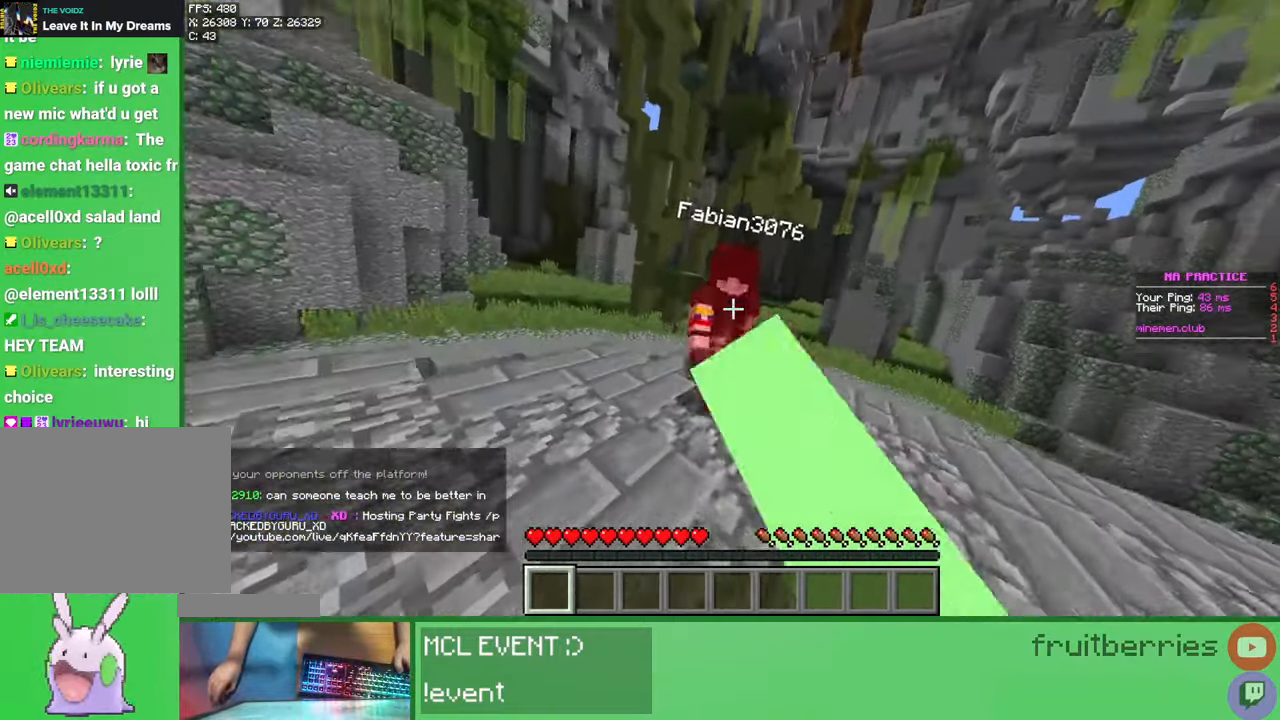
{"keys": ["w"], "mouse": [], "events": [[50, "mouse_left", "up"], [67, "mouse_right", "up"], [83, "mouse_left", "down"], [100, "mouse_left", "up"], [117, "mouse_left", "down"], [150, "mouse_left", "up"], [167, "mouse_right", "down"], [183, "mouse_left", "down"], [233, "d", "down"], [250, "mouse_left", "up"], [267, "mouse_left", "down"], [267, "mouse_right", "up"], [333, "mouse_left", "up"], [350, "d", "up"], [367, "mouse_right", "down"], [400, "mouse_left", "down"], [483, "mouse_right", "up"], [500, "mouse_left", "up"]]}
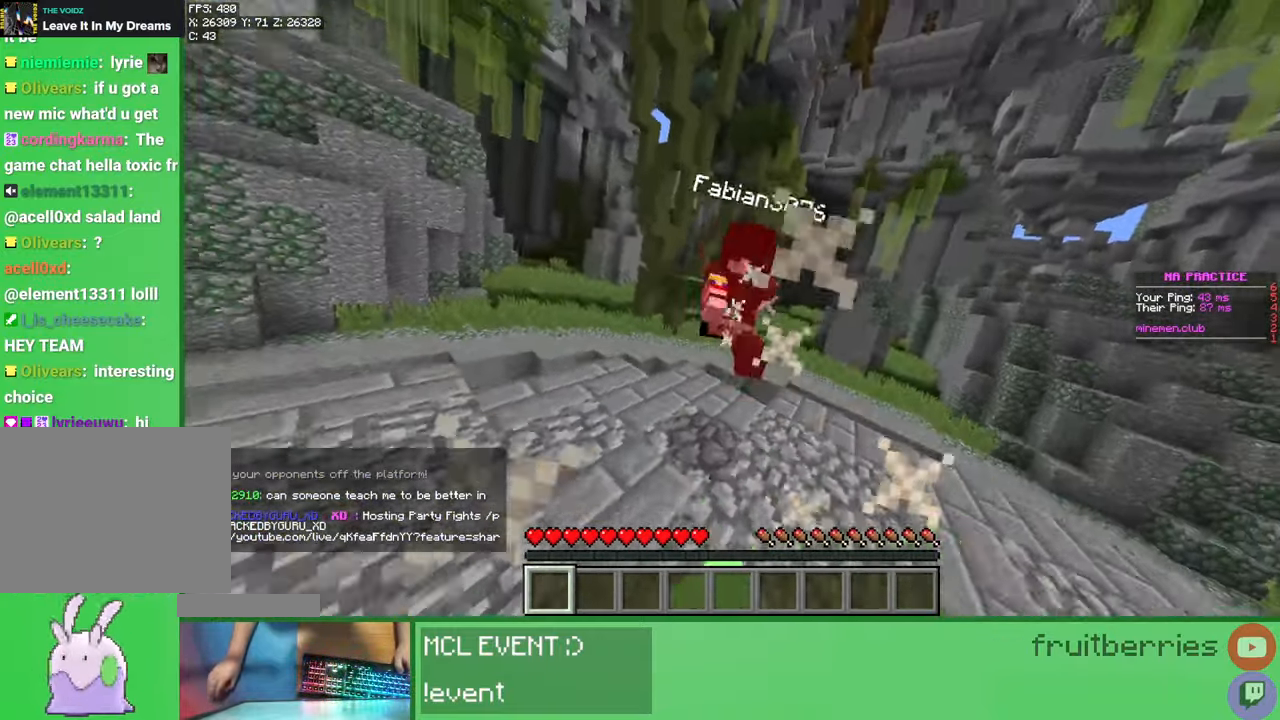
{"keys": ["w"], "mouse": ["left", "right"], "events": [[67, "mouse_right", "down"], [83, "mouse_left", "down"], [133, "mouse_left", "up"], [167, "mouse_left", "down"], [167, "mouse_right", "up"], [183, "mouse_left", "up"], [200, "w", "up"], [267, "mouse_right", "down"], [283, "mouse_left", "down"], [300, "w", "down"], [333, "mouse_left", "up"], [367, "mouse_left", "down"], [367, "mouse_right", "up"], [400, "mouse_left", "up"], [467, "mouse_right", "down"], [483, "mouse_left", "down"]]}
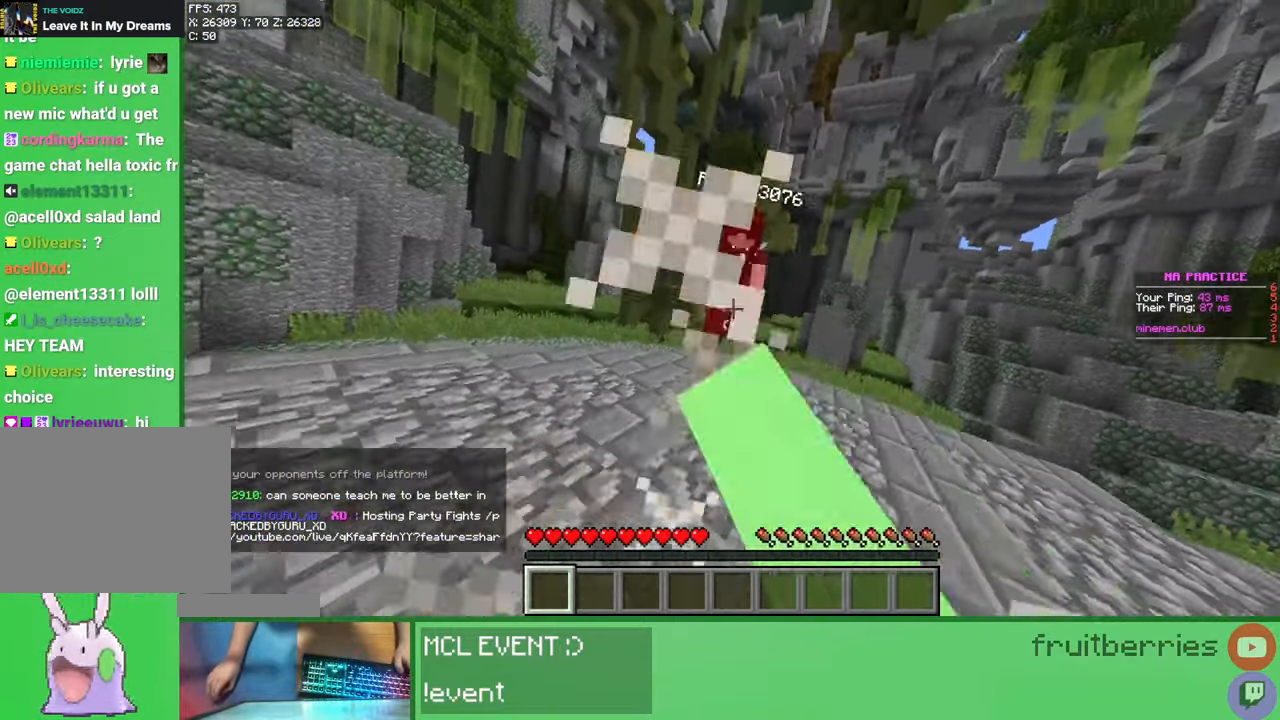
{"keys": ["w"], "mouse": [], "events": [[33, "mouse_left", "up"], [50, "mouse_right", "up"], [67, "mouse_left", "down"], [100, "mouse_left", "up"], [150, "mouse_right", "down"], [167, "mouse_left", "down"], [233, "mouse_left", "up"], [267, "mouse_left", "down"], [267, "mouse_right", "up"], [300, "mouse_left", "up"], [350, "mouse_right", "down"], [383, "mouse_left", "down"], [433, "mouse_left", "up"], [467, "mouse_left", "down"], [467, "mouse_right", "up"], [500, "mouse_left", "up"]]}
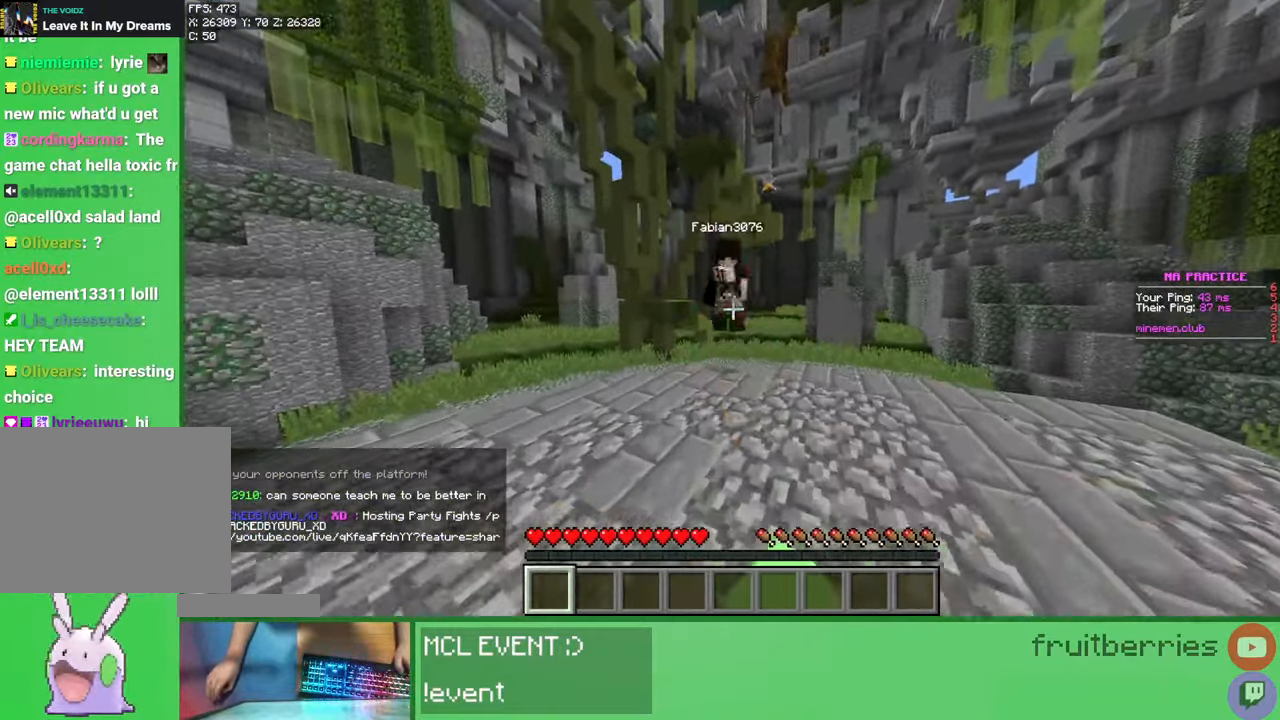
{"keys": ["w"], "mouse": ["left", "right"], "events": [[50, "mouse_right", "down"], [83, "mouse_left", "down"], [117, "mouse_left", "up"], [167, "mouse_left", "down"], [167, "mouse_right", "up"], [217, "mouse_left", "up"], [250, "mouse_right", "down"], [300, "mouse_left", "down"], [317, "mouse_left", "up"], [367, "mouse_left", "down"], [367, "mouse_right", "up"], [383, "mouse_left", "up"], [467, "mouse_right", "down"], [483, "mouse_left", "down"]]}
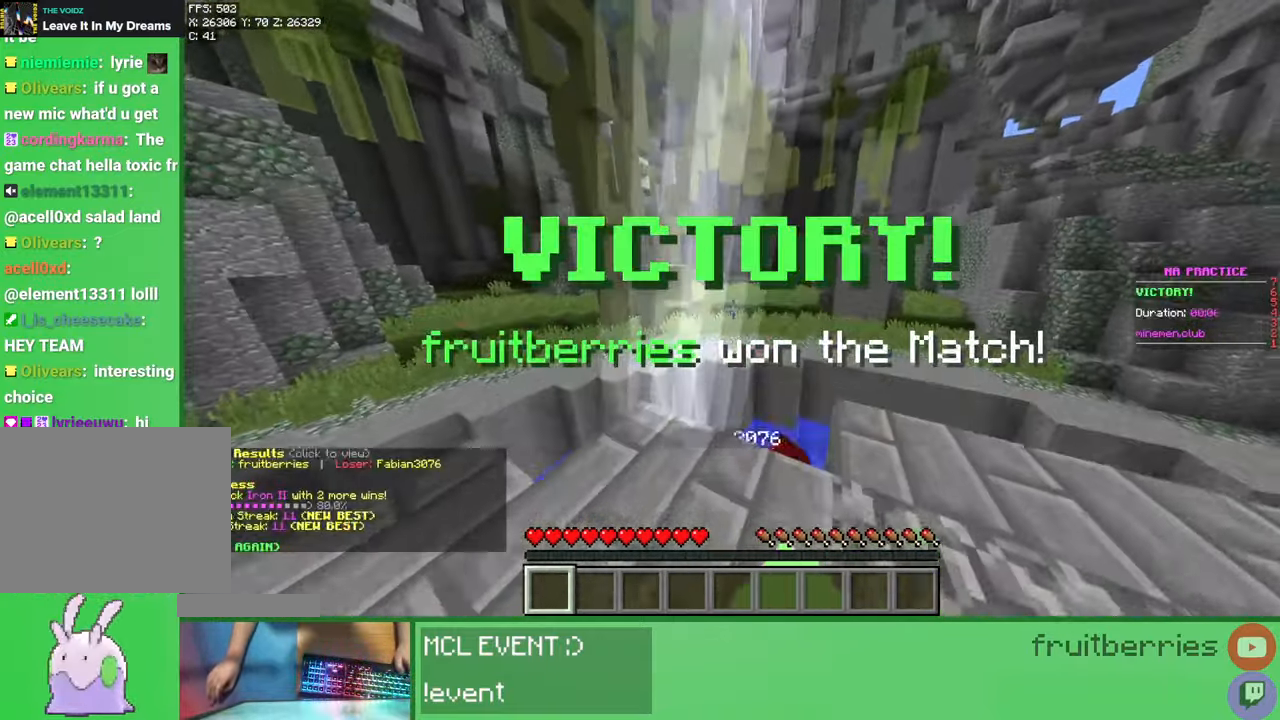
{"keys": [], "mouse": ["right"], "events": [[33, "mouse_left", "up"], [50, "w", "up"], [67, "mouse_right", "up"], [450, "mouse_right", "down"]]}
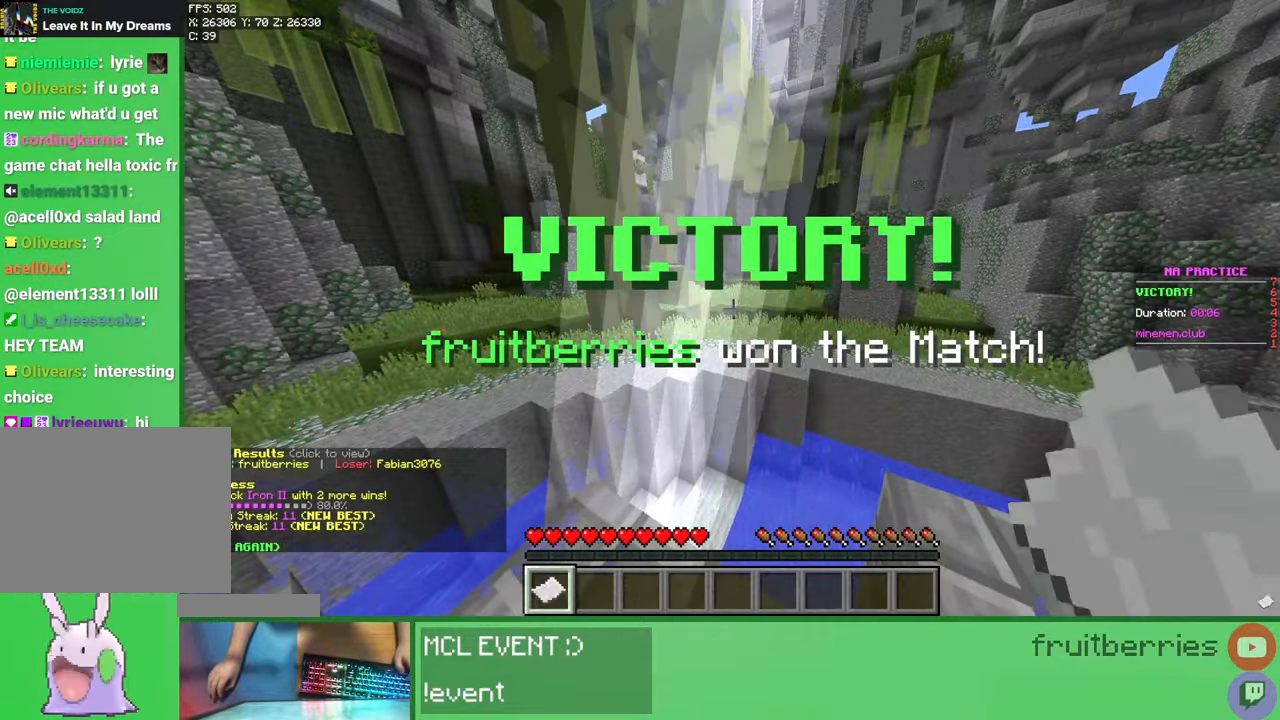
{"keys": [], "mouse": [], "events": [[100, "mouse_right", "up"]]}
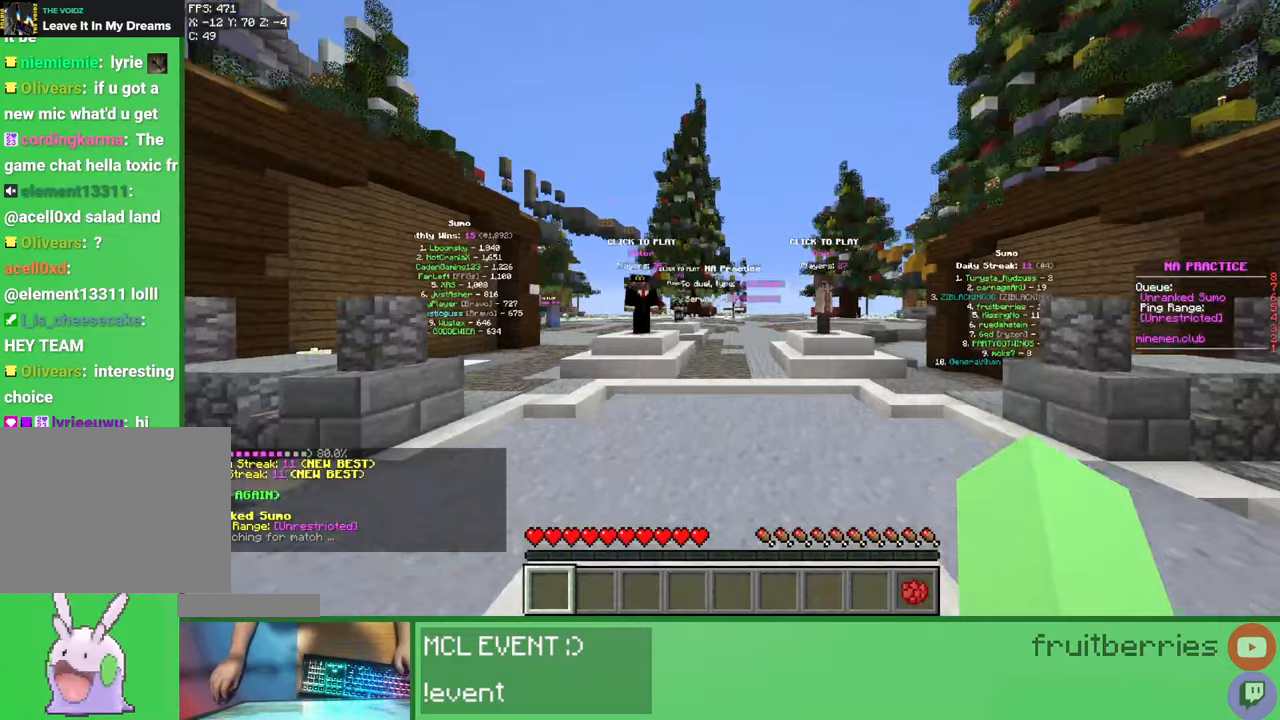
{"keys": ["space", "w"], "mouse": ["left", "right"], "events": [[167, "mouse_left", "down"], [200, "w", "down"], [217, "mouse_left", "up"], [283, "mouse_right", "down"], [283, "space", "down"], [300, "mouse_left", "down"], [333, "mouse_right", "up"], [350, "mouse_left", "up"], [367, "mouse_left", "down"], [417, "mouse_left", "up"], [483, "mouse_left", "down"], [483, "mouse_right", "down"]]}
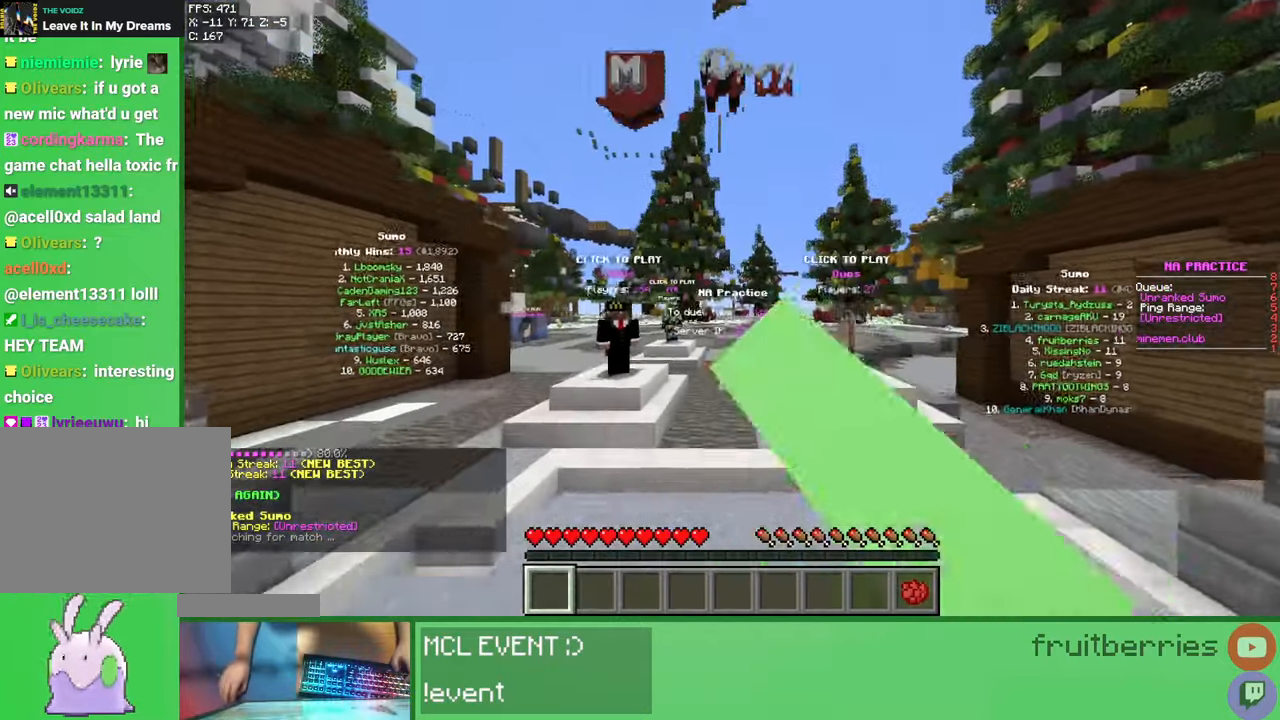
{"keys": ["space", "w"], "mouse": ["left"], "events": [[17, "mouse_left", "up"], [50, "mouse_right", "up"], [67, "mouse_left", "down"], [100, "mouse_left", "up"], [183, "mouse_left", "down"], [217, "mouse_left", "up"], [267, "mouse_left", "down"], [300, "mouse_left", "up"], [400, "mouse_left", "down"], [417, "mouse_right", "down"], [433, "mouse_left", "up"], [483, "mouse_right", "up"], [500, "mouse_left", "down"]]}
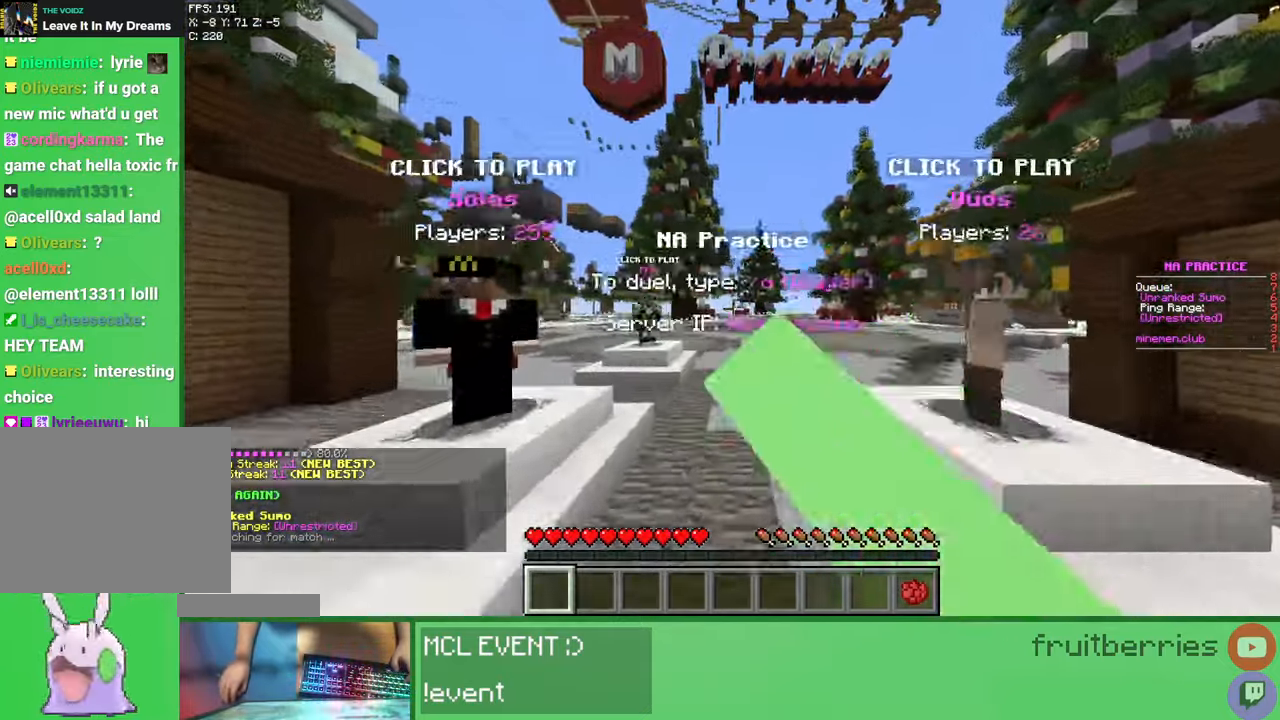
{"keys": ["space", "w"], "mouse": [], "events": [[17, "mouse_left", "up"], [117, "mouse_left", "down"], [150, "mouse_left", "up"], [217, "mouse_left", "down"], [250, "mouse_left", "up"], [333, "mouse_left", "down"], [467, "mouse_left", "up"]]}
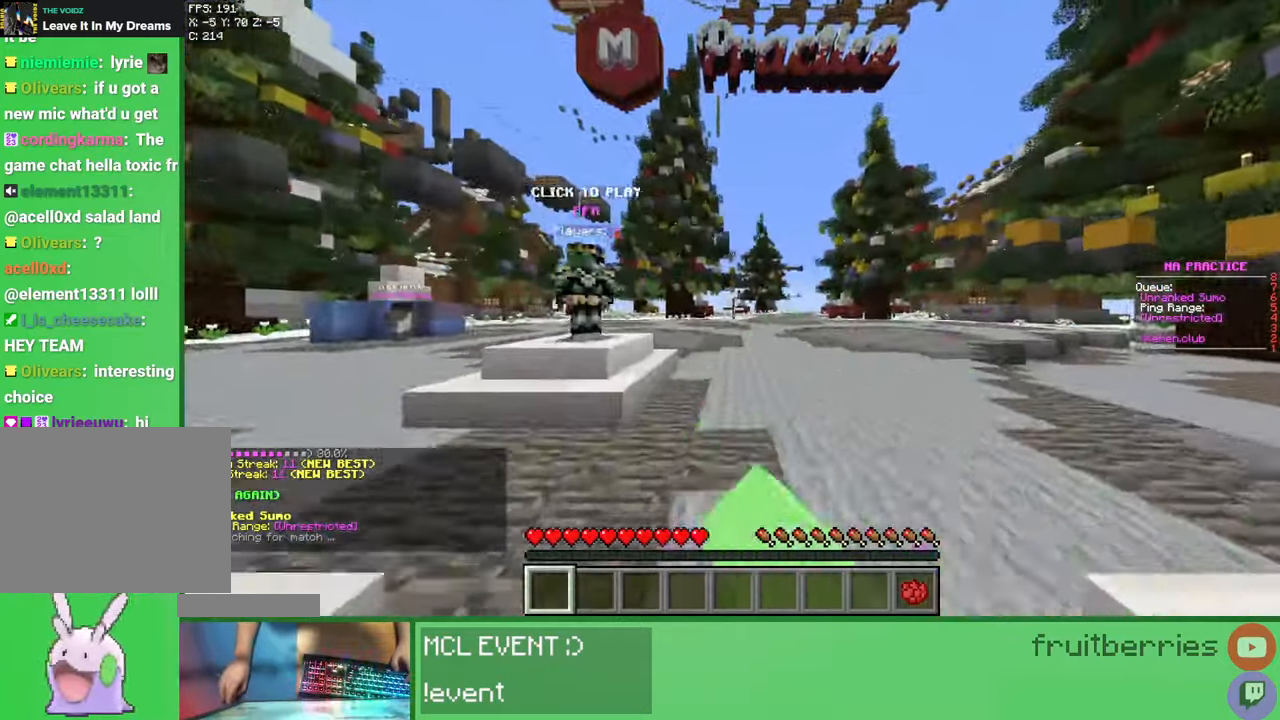
{"keys": ["a", "space"], "mouse": [], "events": [[400, "a", "down"], [400, "w", "up"]]}
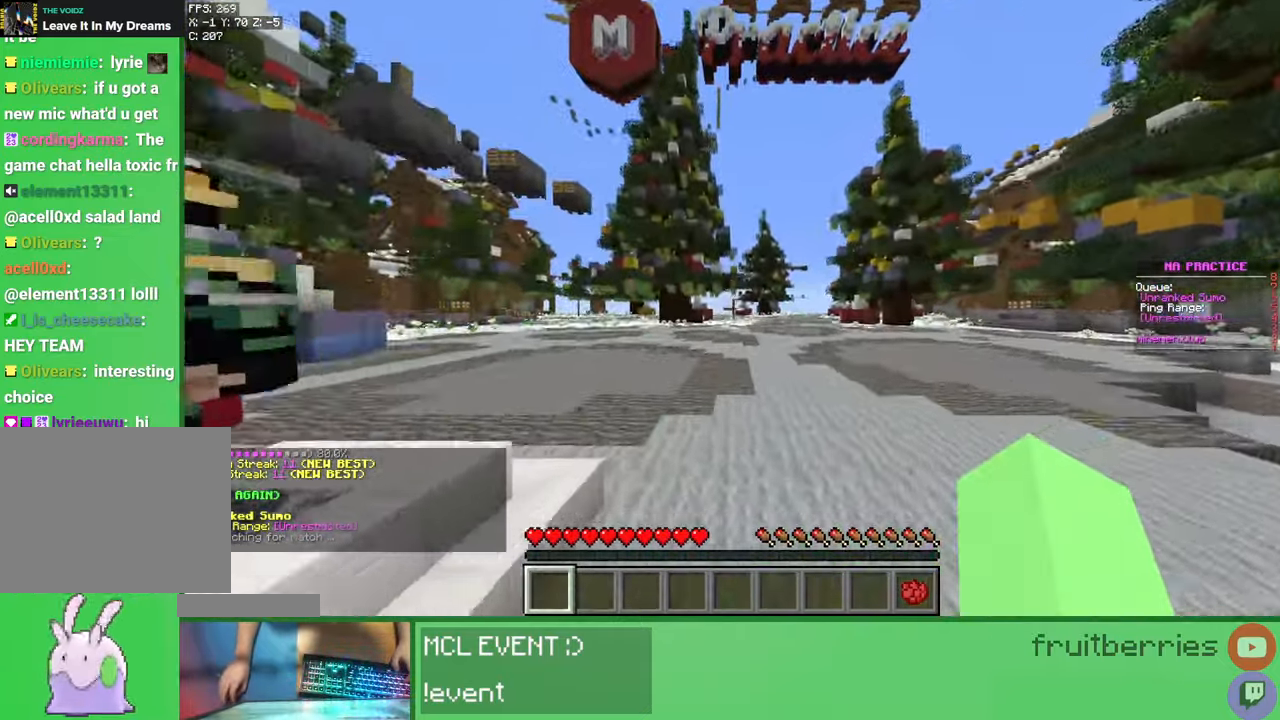
{"keys": [], "mouse": [], "events": [[100, "space", "up"], [217, "a", "up"]]}